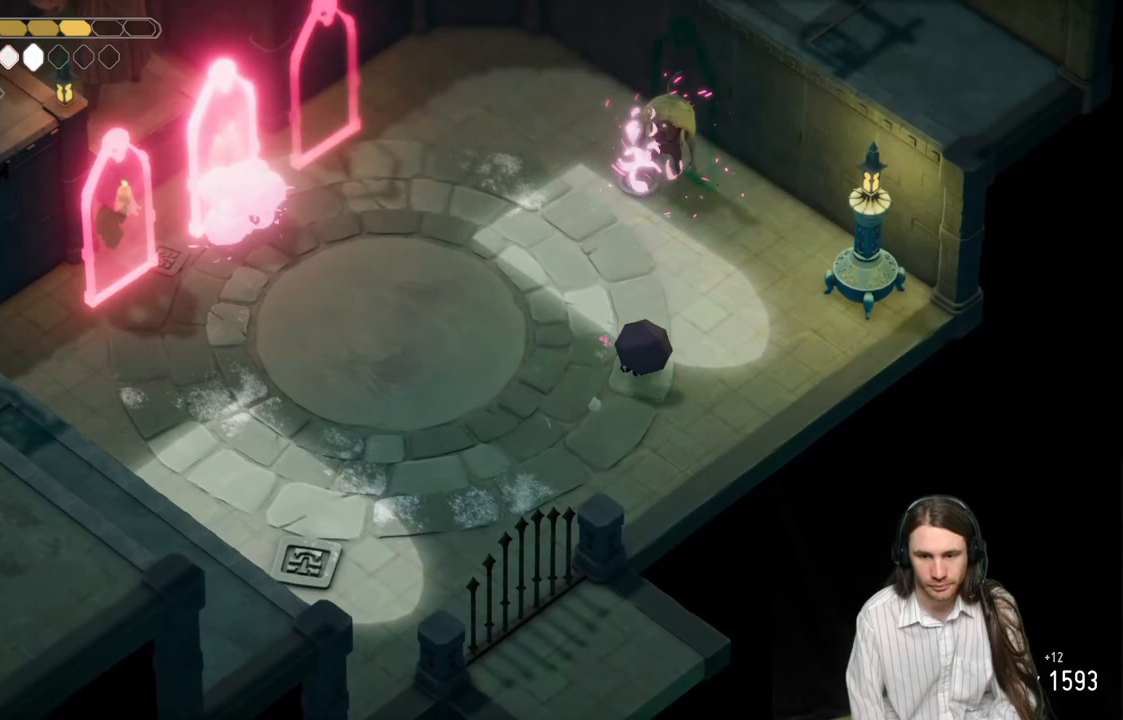
Gameplay with a controller (Xbox layout); each line is a JSON object with the inputs held at the frame after it. "events" lists button and stick changes between this image and that frame as [ms after this image, input, new state], when the widget could be followed in between.
{"buttons": [], "left_stick": "left", "right_stick": "center", "events": [[17, "R2", "down"], [100, "L2", "down"], [467, "L2", "up"], [467, "R2", "up"], [500, "left_stick", "left"]]}
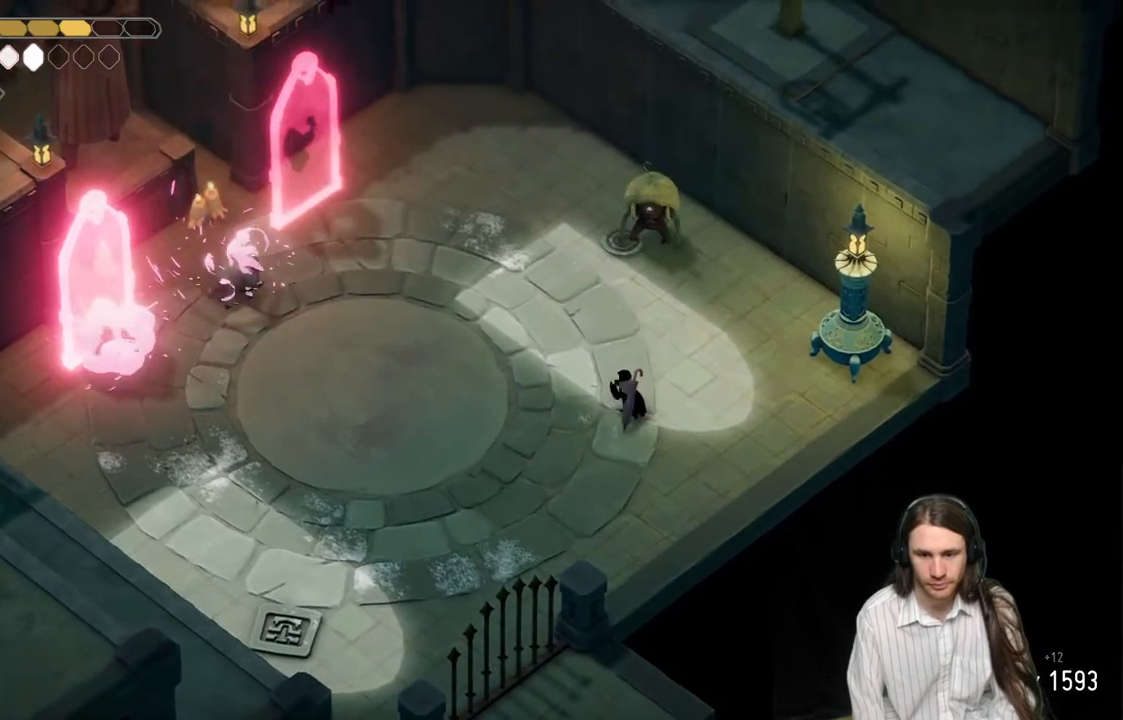
{"buttons": [], "left_stick": "down-left", "right_stick": "center", "events": [[267, "left_stick", "down-left"]]}
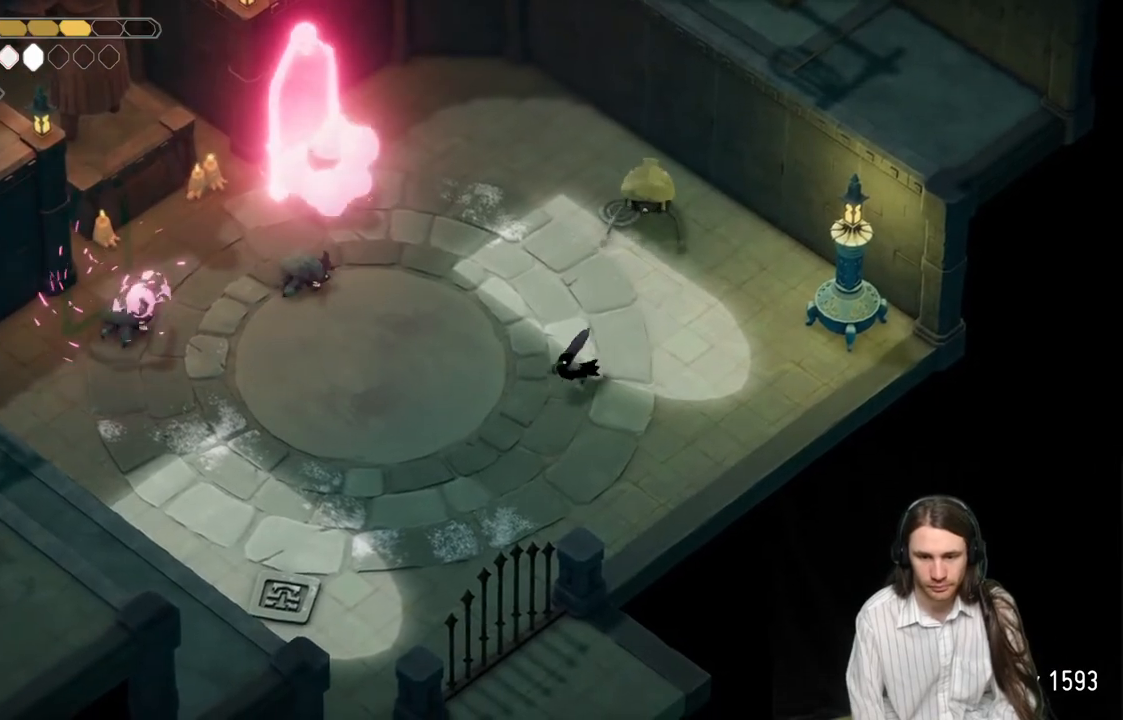
{"buttons": [], "left_stick": "down-left", "right_stick": "center", "events": []}
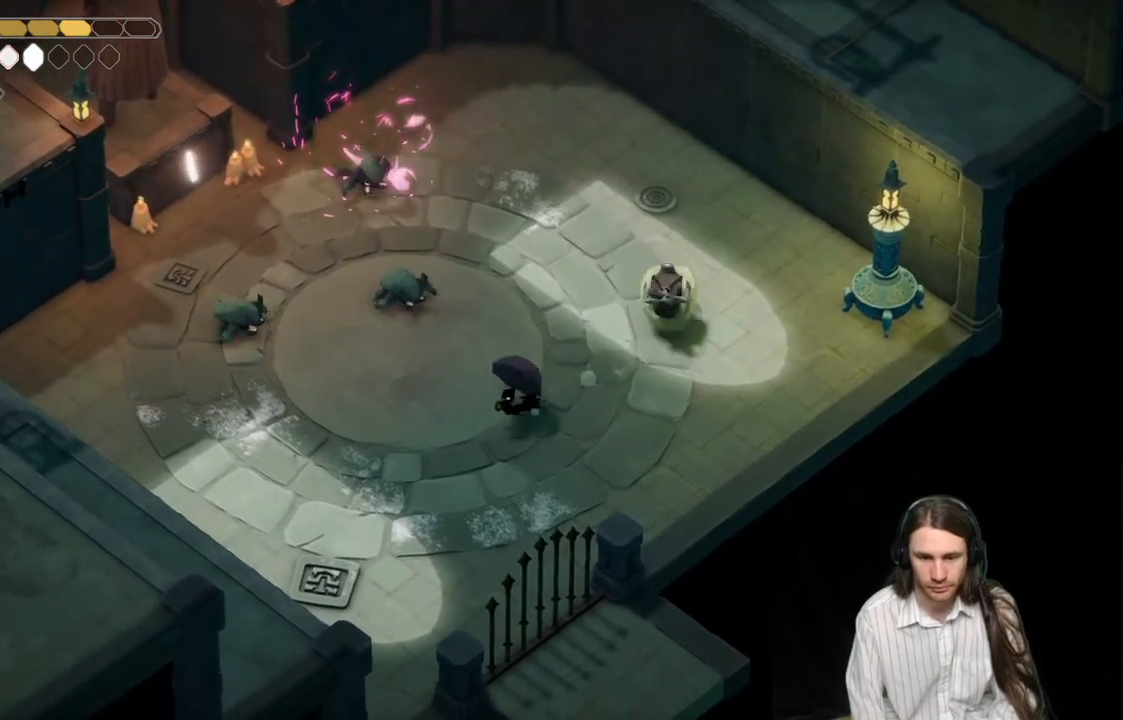
{"buttons": ["L1"], "left_stick": "up-left", "right_stick": "center", "events": [[183, "left_stick", "up-left"], [383, "L1", "down"]]}
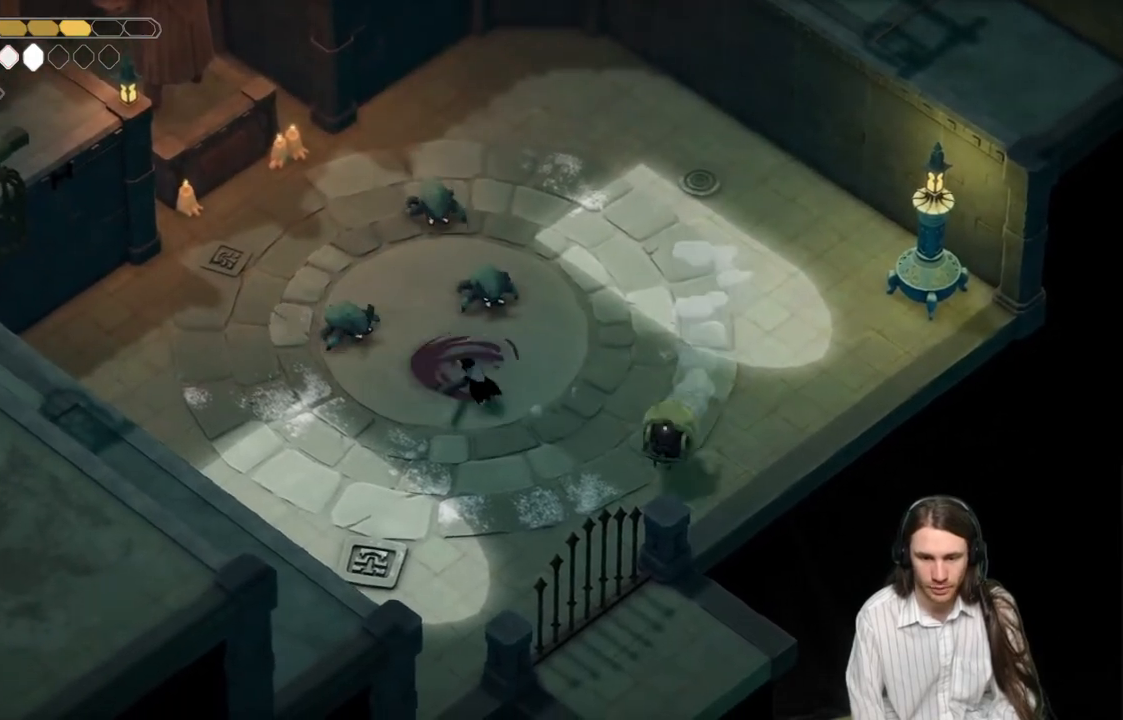
{"buttons": [], "left_stick": "up-left", "right_stick": "center", "events": [[33, "L1", "up"], [300, "L1", "down"], [317, "L3", "down"], [383, "L3", "up"], [433, "L1", "up"]]}
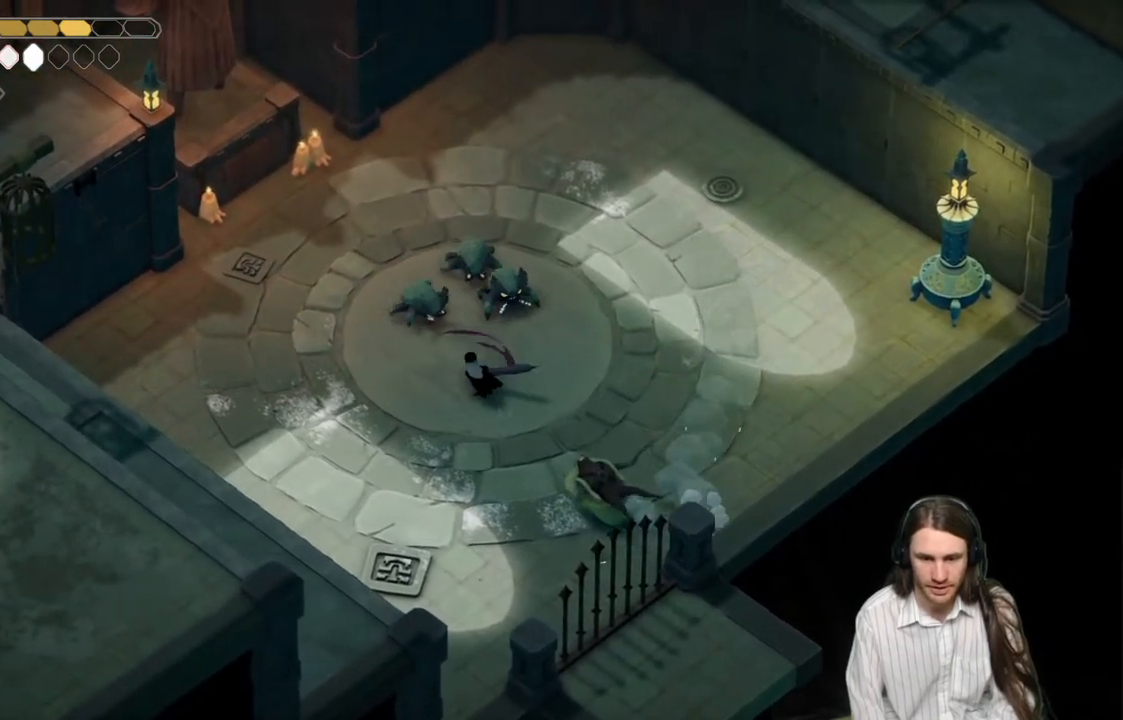
{"buttons": [], "left_stick": "left", "right_stick": "center", "events": [[167, "left_stick", "left"], [267, "B", "down"], [417, "B", "up"]]}
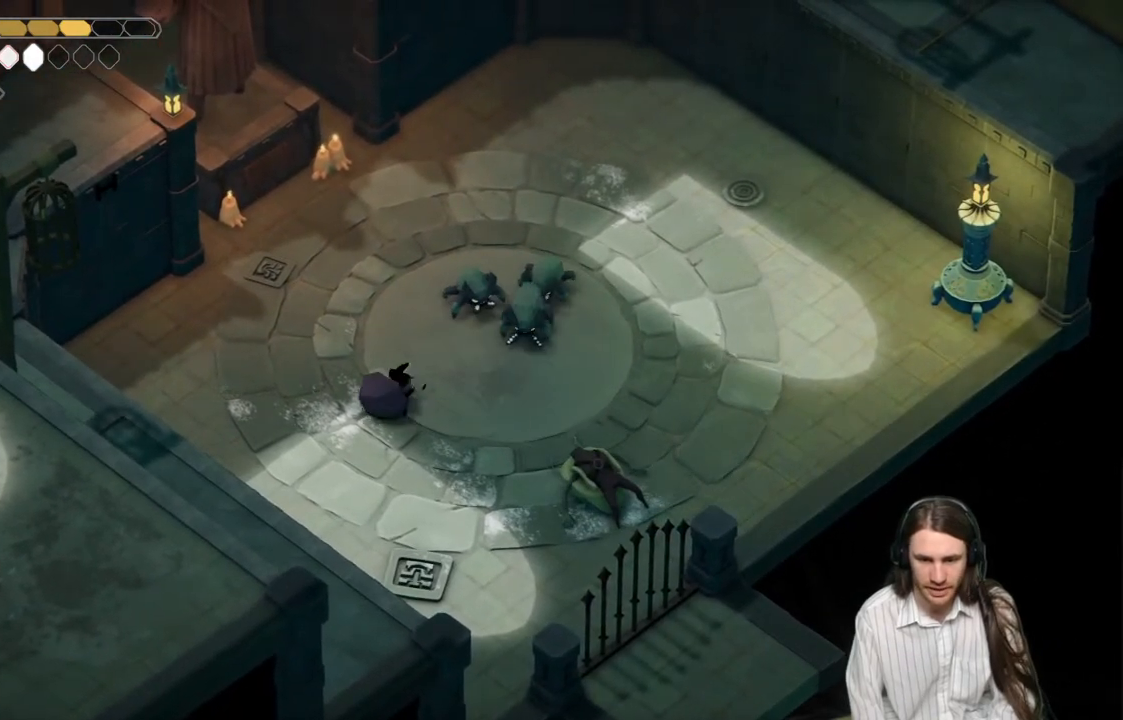
{"buttons": [], "left_stick": "down-right", "right_stick": "center", "events": [[317, "left_stick", "down-right"]]}
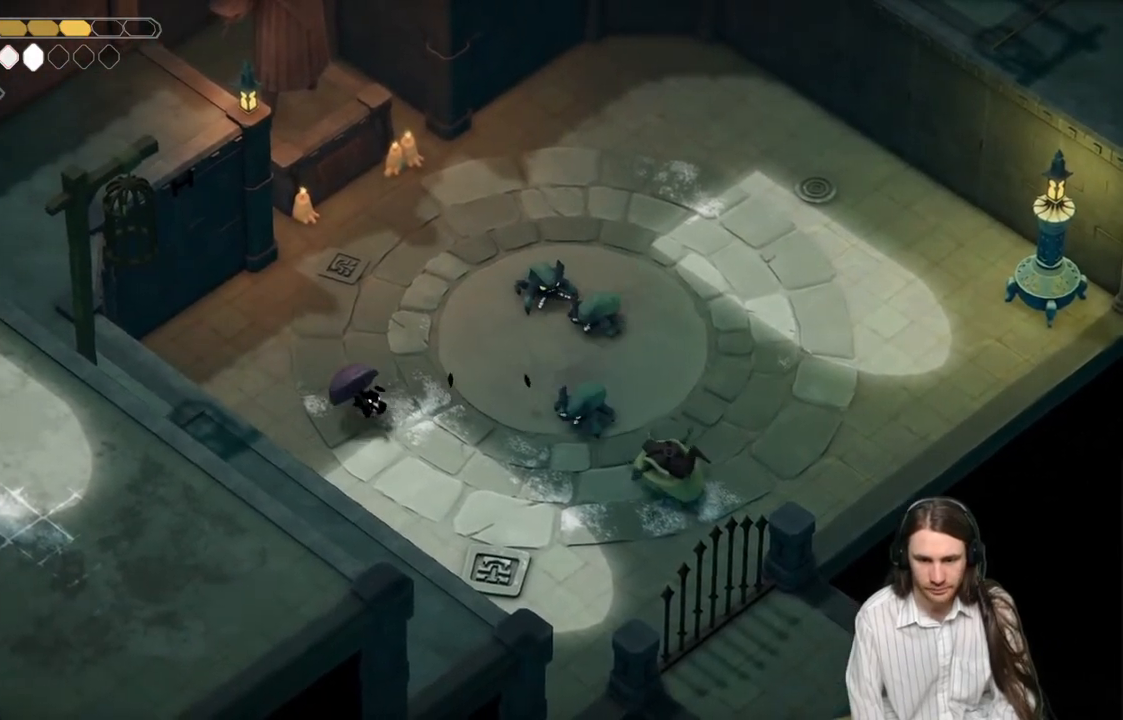
{"buttons": [], "left_stick": "down", "right_stick": "center", "events": [[383, "left_stick", "down"]]}
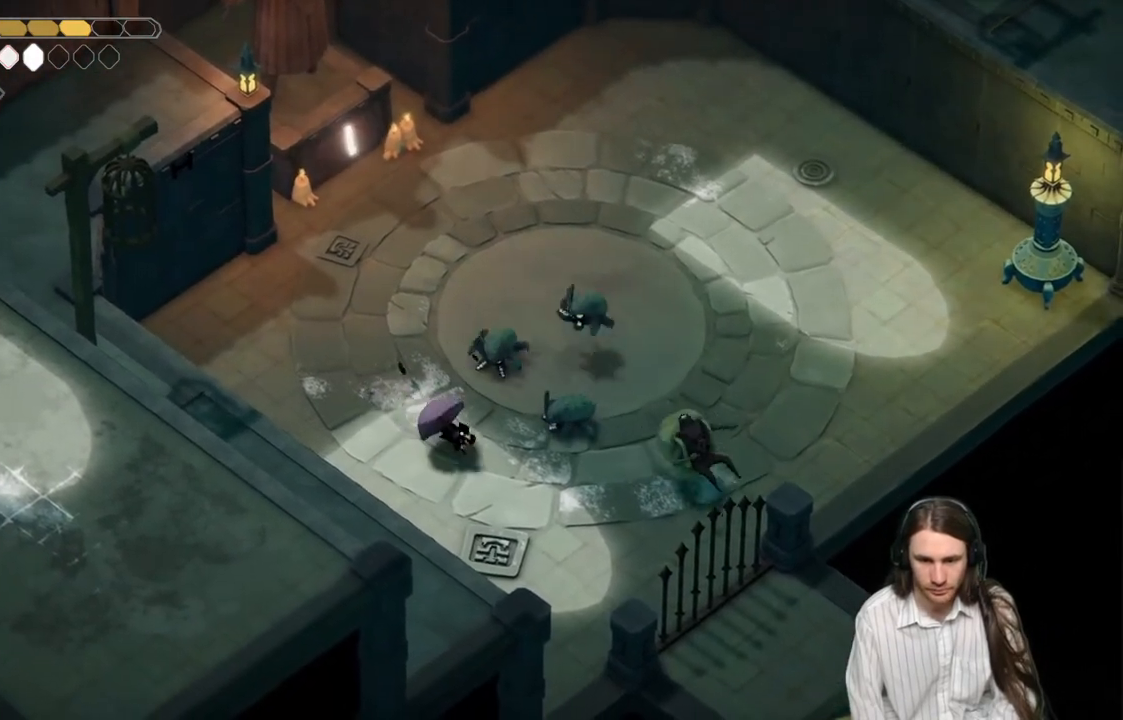
{"buttons": ["L1"], "left_stick": "up", "right_stick": "center", "events": [[217, "left_stick", "right"], [267, "left_stick", "up-right"], [367, "left_stick", "up"], [400, "L1", "down"]]}
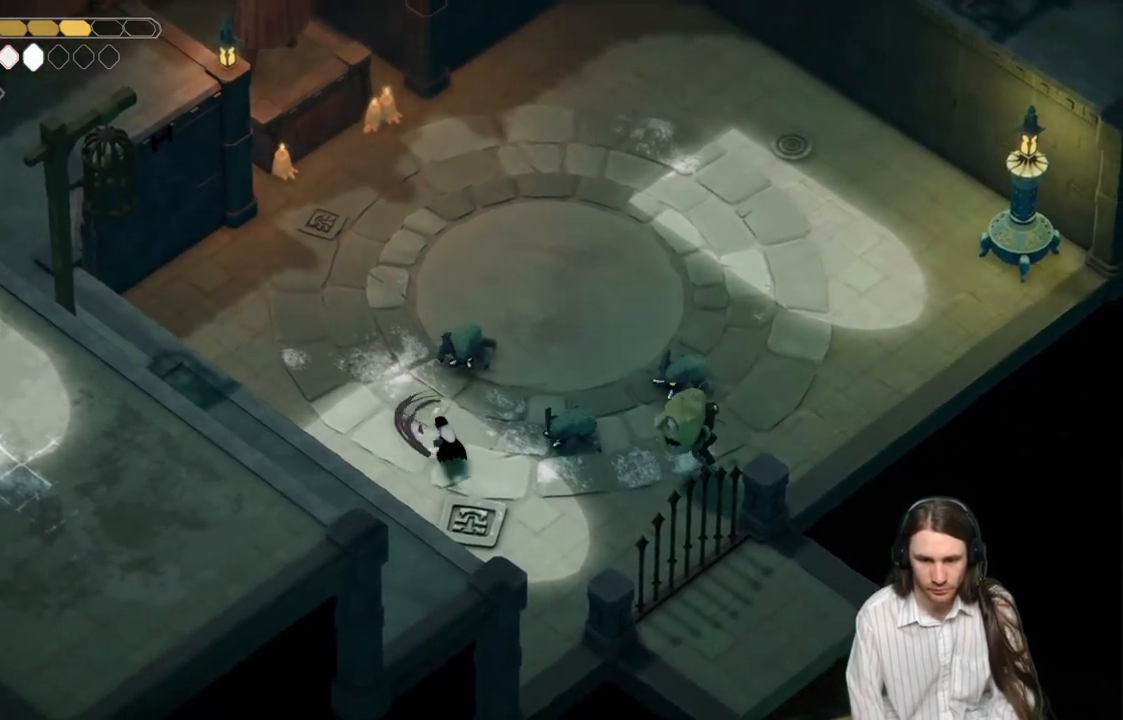
{"buttons": [], "left_stick": "up-right", "right_stick": "center", "events": [[33, "left_stick", "up-right"], [50, "L1", "up"], [217, "left_stick", "up"], [383, "left_stick", "up-right"]]}
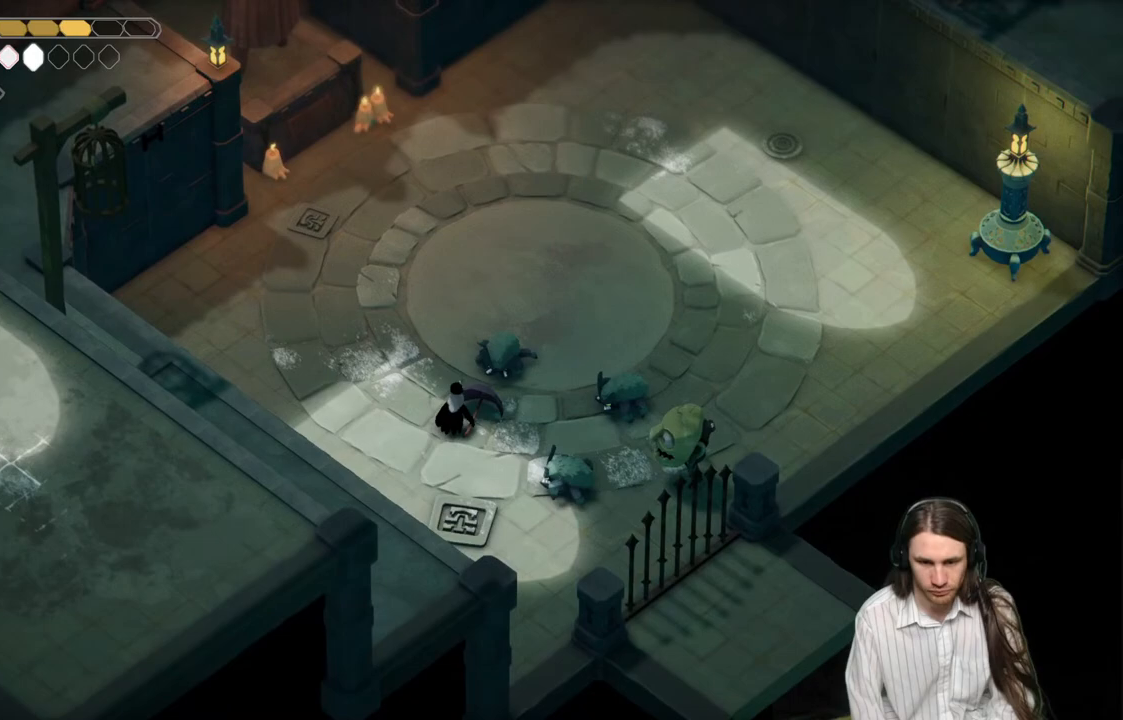
{"buttons": ["L1"], "left_stick": "up-right", "right_stick": "center", "events": [[50, "L1", "down"], [183, "L1", "up"], [267, "L1", "down"], [367, "L1", "up"], [367, "left_stick", "right"], [450, "L1", "down"], [467, "left_stick", "up-right"]]}
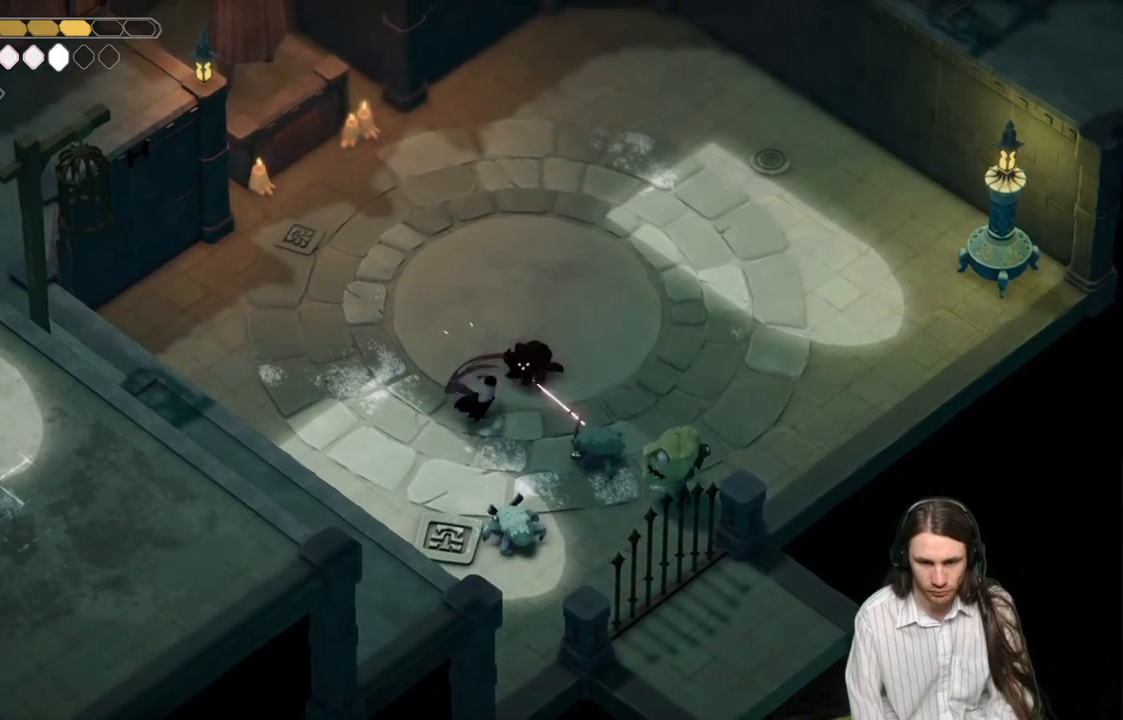
{"buttons": ["B"], "left_stick": "up", "right_stick": "center", "events": [[67, "L1", "up"], [217, "left_stick", "up"], [367, "B", "down"]]}
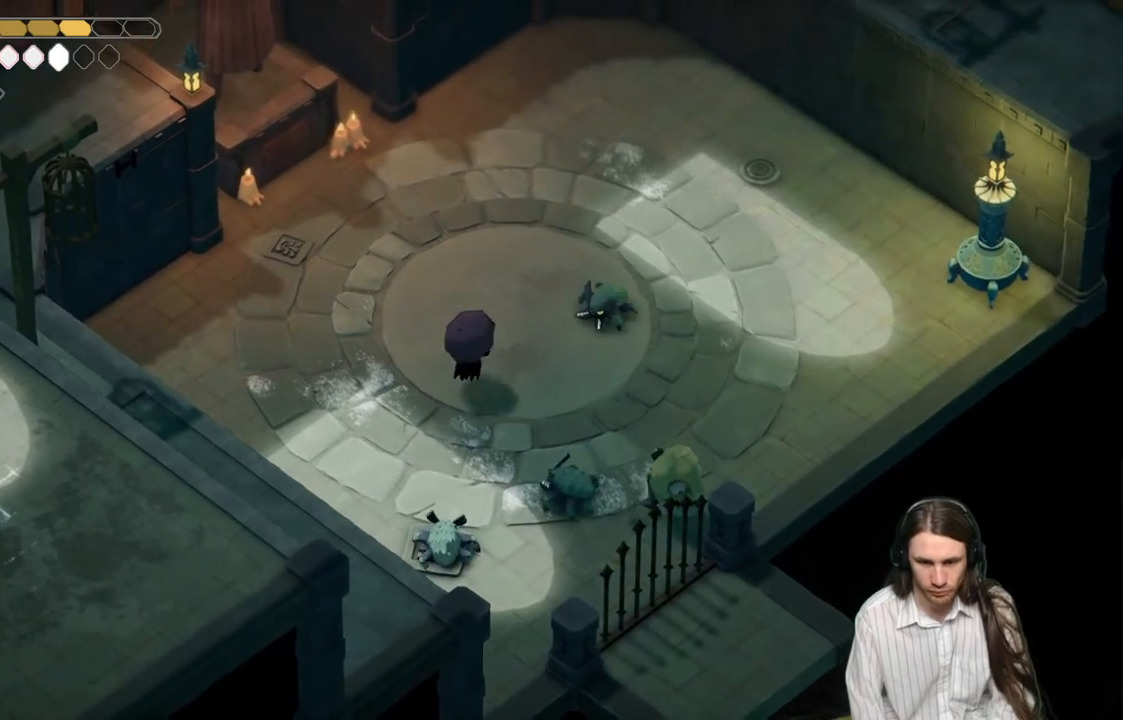
{"buttons": [], "left_stick": "up-right", "right_stick": "center", "events": [[50, "B", "up"], [383, "left_stick", "up-right"]]}
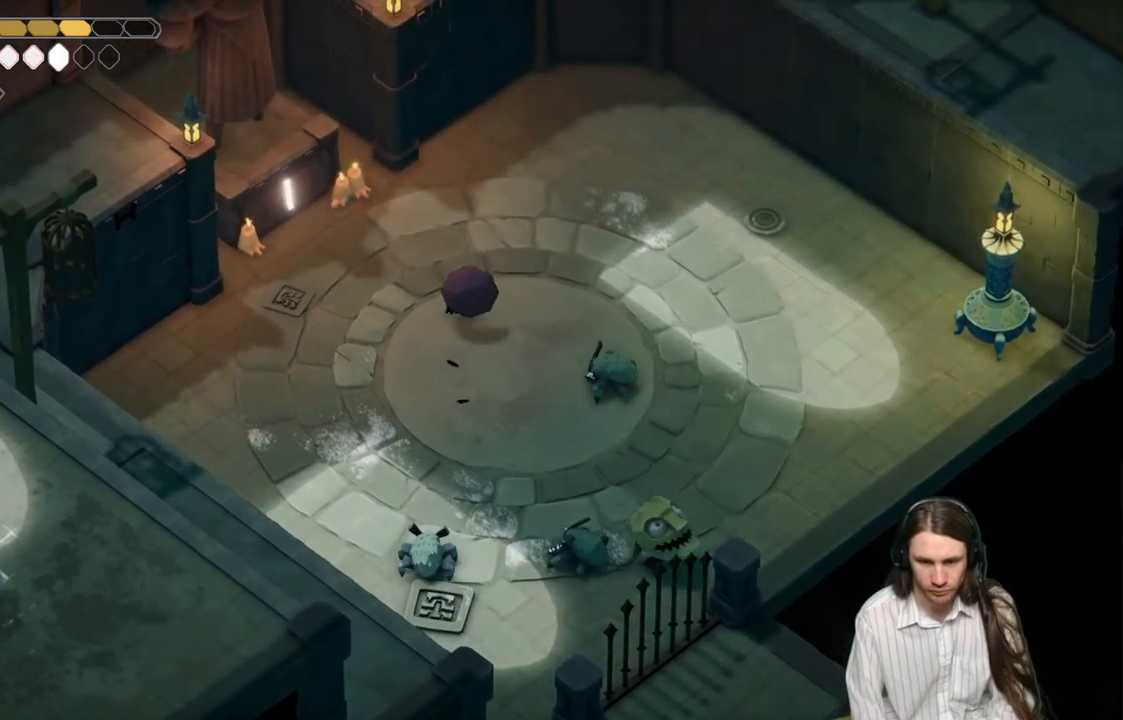
{"buttons": [], "left_stick": "down-right", "right_stick": "center", "events": [[350, "left_stick", "down-right"]]}
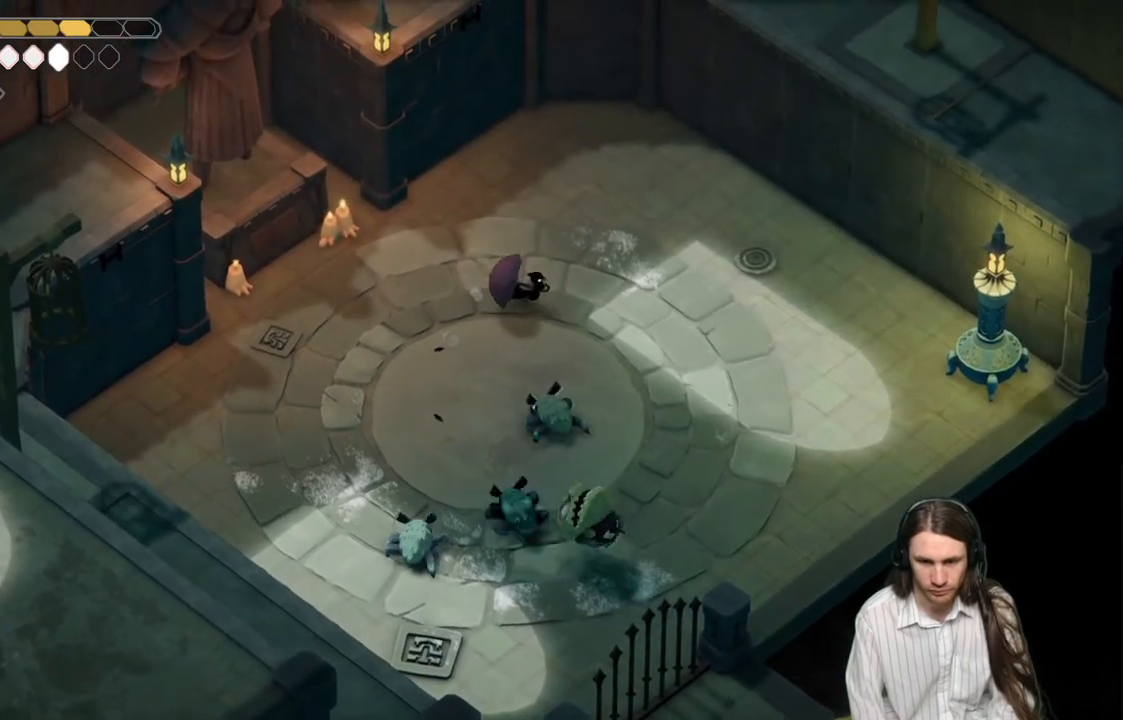
{"buttons": ["L1", "L3"], "left_stick": "down-right", "right_stick": "center", "events": [[33, "left_stick", "down"], [267, "L1", "down"], [400, "L1", "up"], [467, "L1", "down"], [467, "L3", "down"], [500, "left_stick", "down-right"]]}
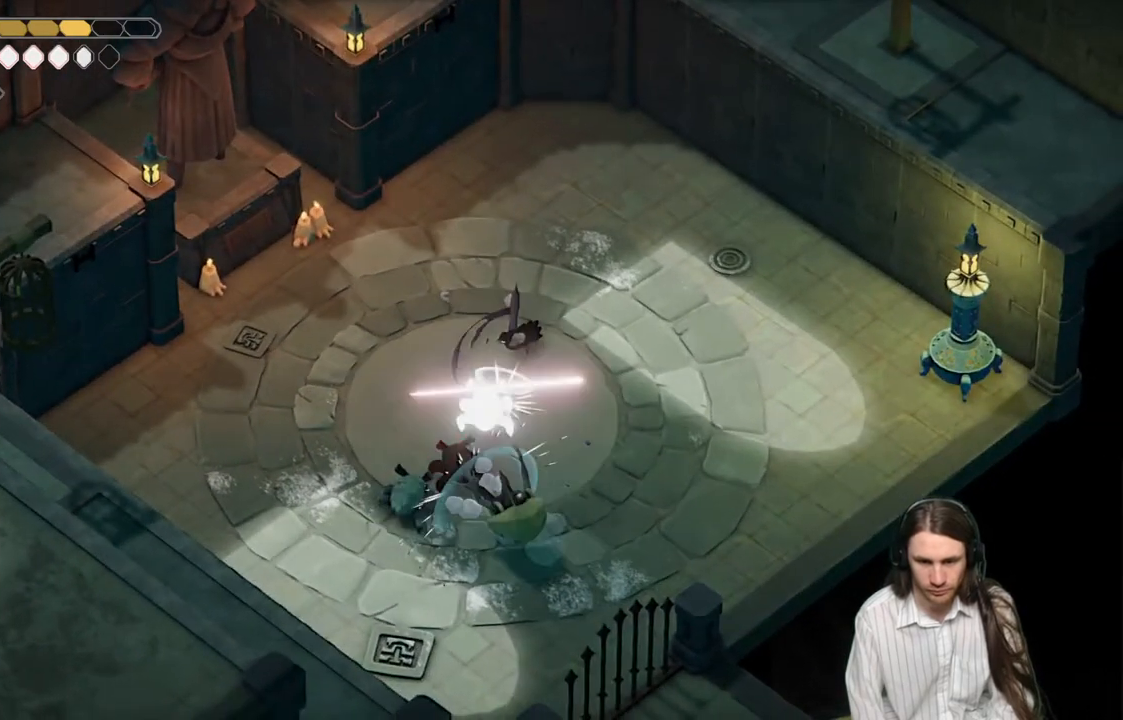
{"buttons": [], "left_stick": "down-right", "right_stick": "center", "events": [[33, "left_stick", "right"], [67, "B", "down"], [83, "L1", "up"], [200, "L3", "up"], [200, "left_stick", "down-right"], [217, "B", "up"]]}
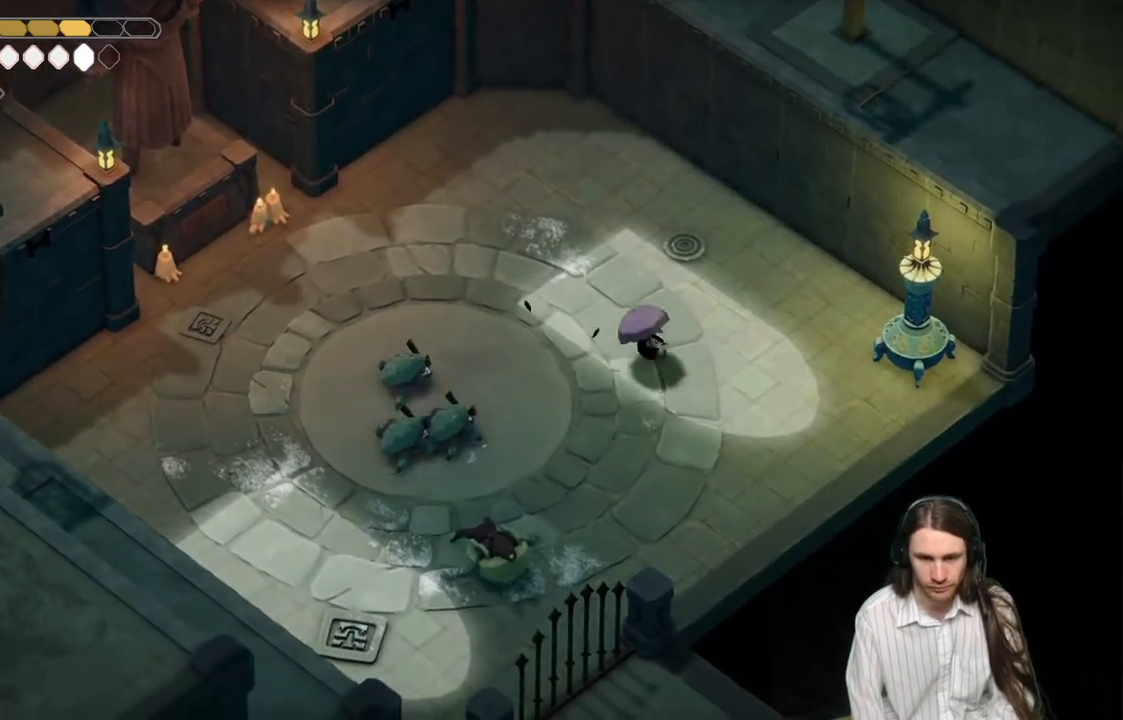
{"buttons": [], "left_stick": "left", "right_stick": "center", "events": [[33, "left_stick", "down"], [333, "left_stick", "left"]]}
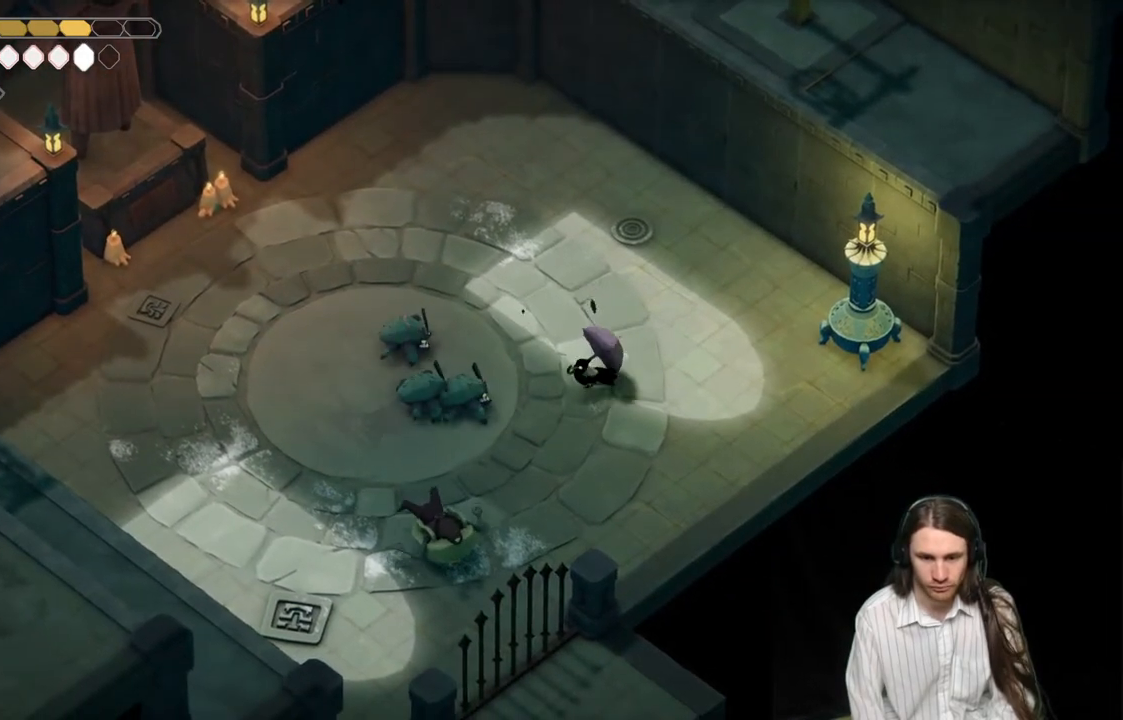
{"buttons": [], "left_stick": "up-left", "right_stick": "center", "events": [[67, "L1", "down"], [83, "L3", "down"], [183, "L1", "up"], [200, "L3", "up"], [283, "L1", "down"], [283, "L3", "down"], [383, "L1", "up"], [383, "L3", "up"], [467, "left_stick", "up-left"]]}
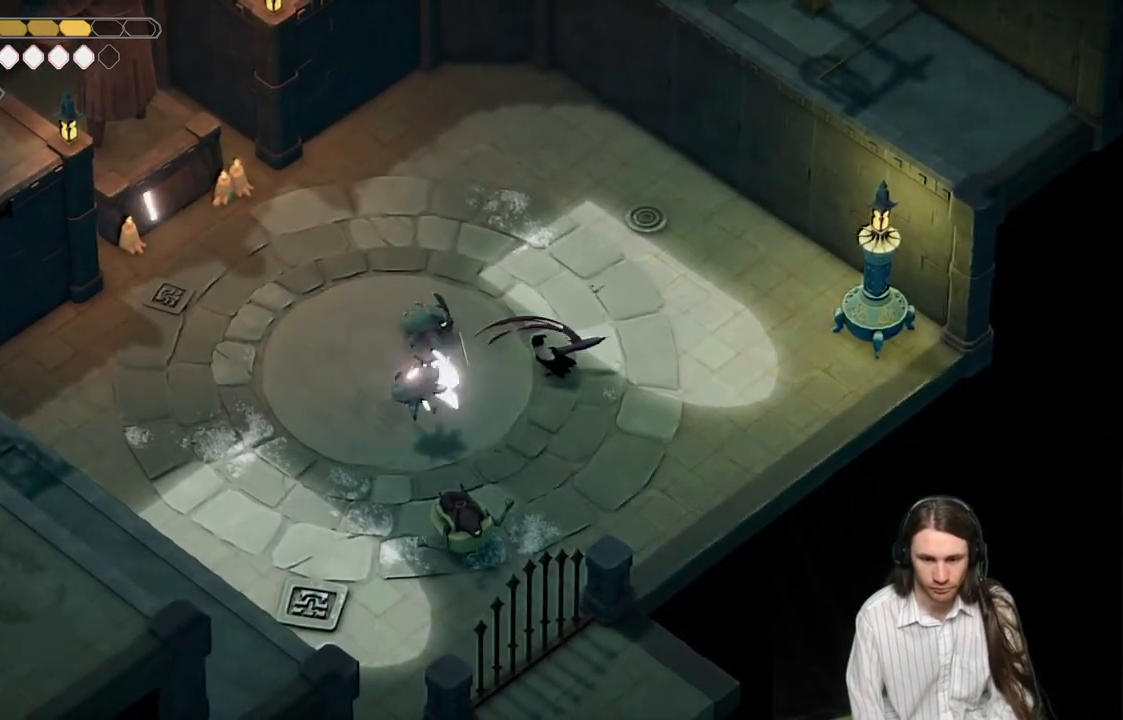
{"buttons": [], "left_stick": "up-right", "right_stick": "center", "events": [[33, "left_stick", "up-right"], [367, "B", "down"], [500, "B", "up"]]}
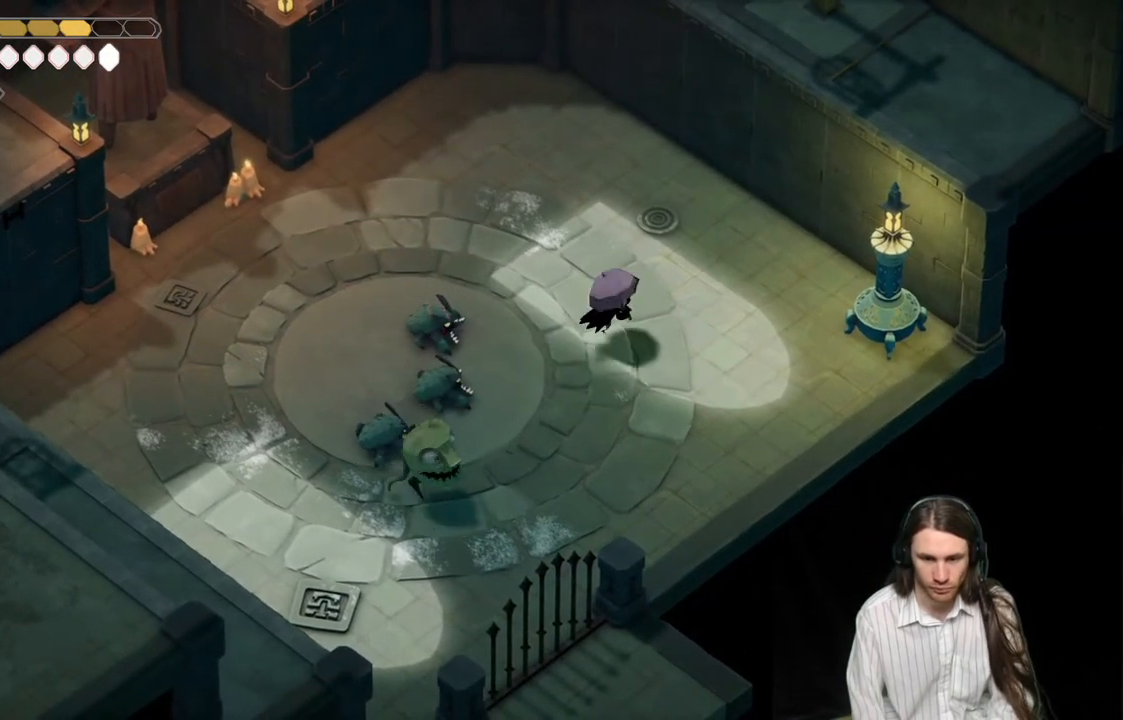
{"buttons": [], "left_stick": "down-left", "right_stick": "center", "events": [[250, "left_stick", "up-left"], [333, "left_stick", "down-left"]]}
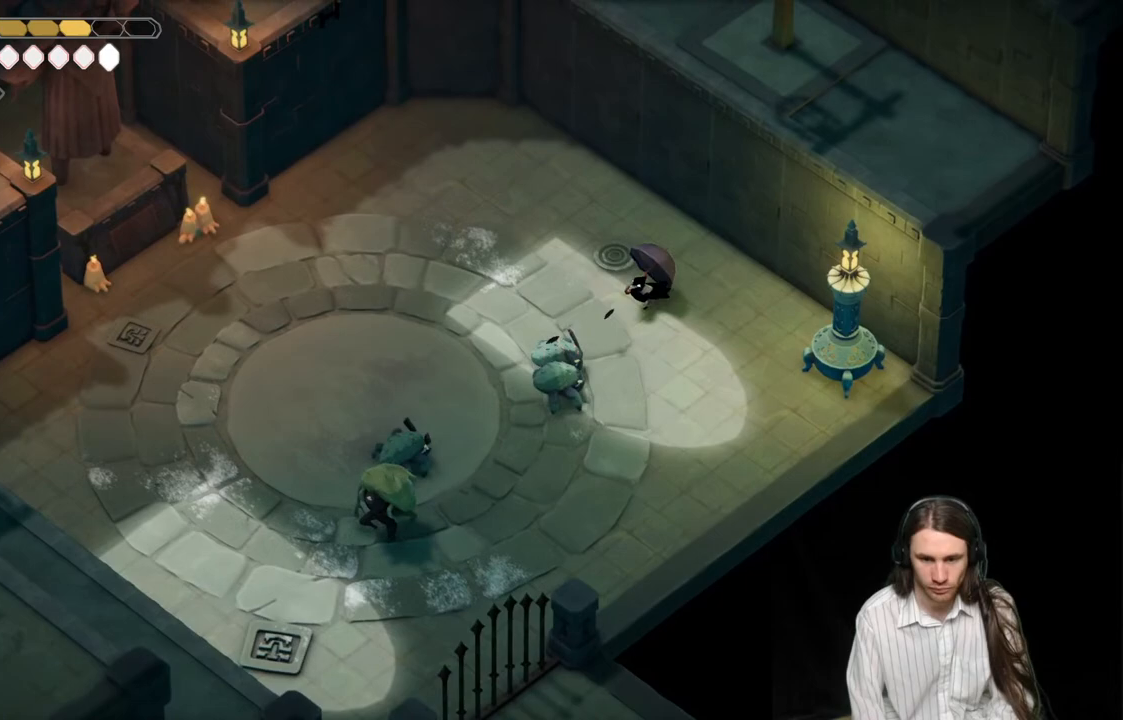
{"buttons": ["L3"], "left_stick": "down-left", "right_stick": "center", "events": [[100, "L1", "down"], [100, "L3", "down"], [233, "L1", "up"], [250, "L3", "up"], [317, "L3", "down"], [333, "L1", "down"], [433, "L1", "up"]]}
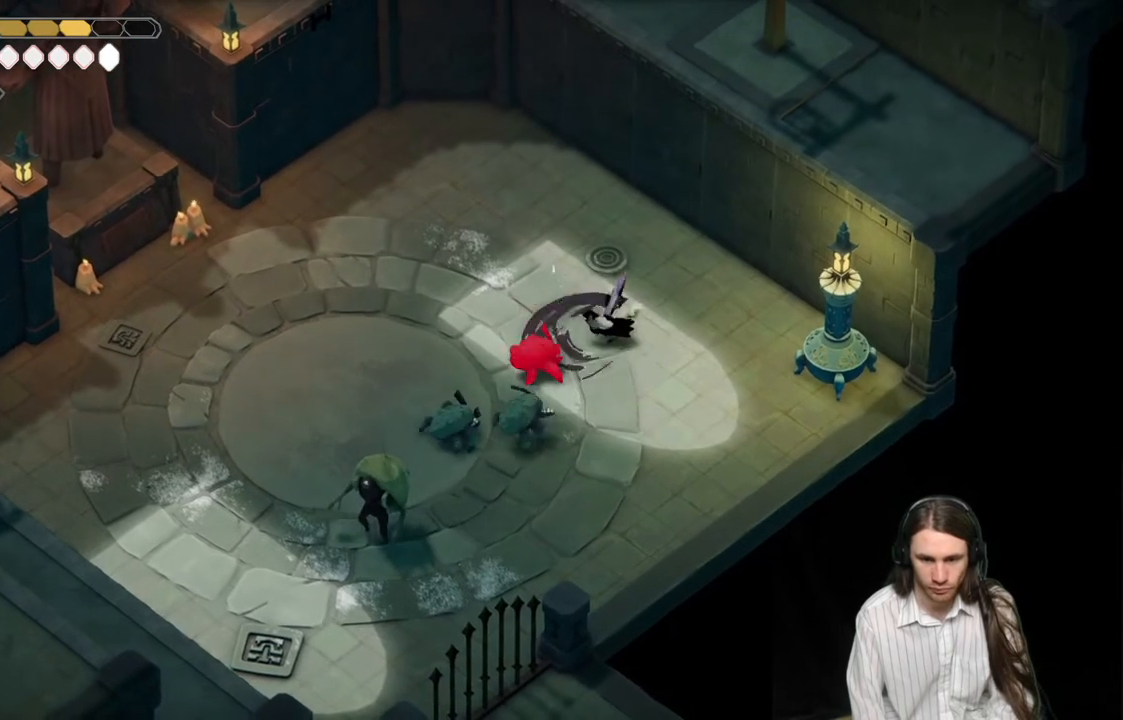
{"buttons": [], "left_stick": "up-left", "right_stick": "center", "events": [[33, "L1", "down"], [150, "L1", "up"], [217, "L3", "up"], [367, "left_stick", "up-left"]]}
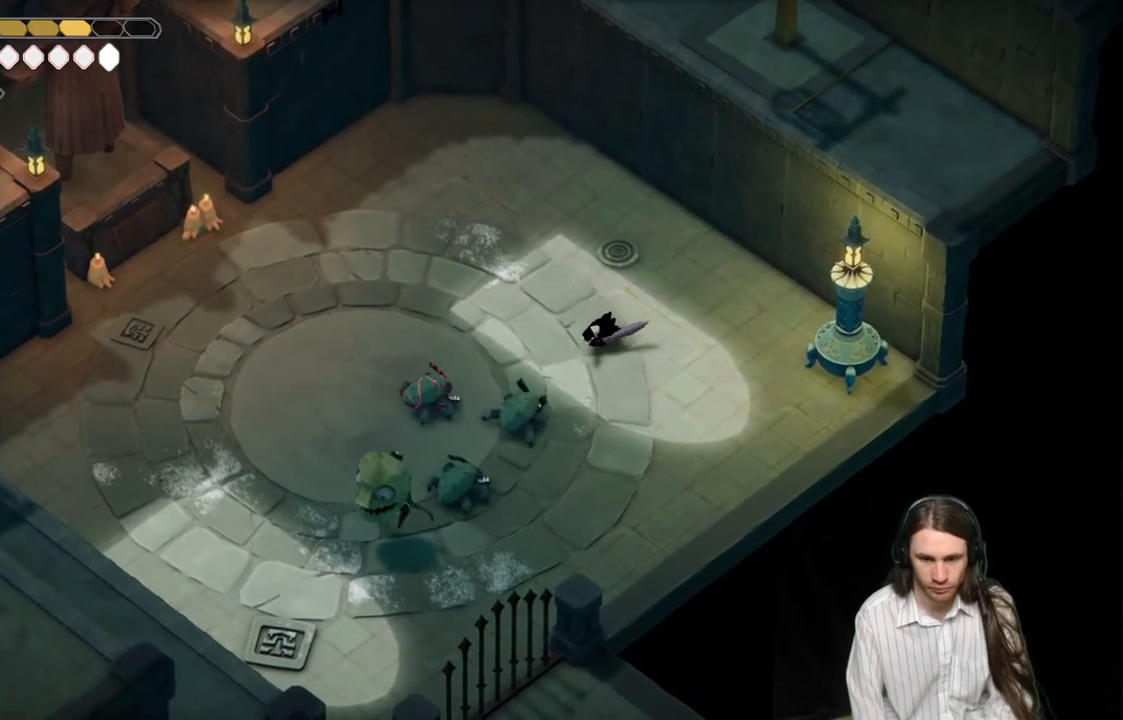
{"buttons": [], "left_stick": "up", "right_stick": "center", "events": [[400, "left_stick", "up"]]}
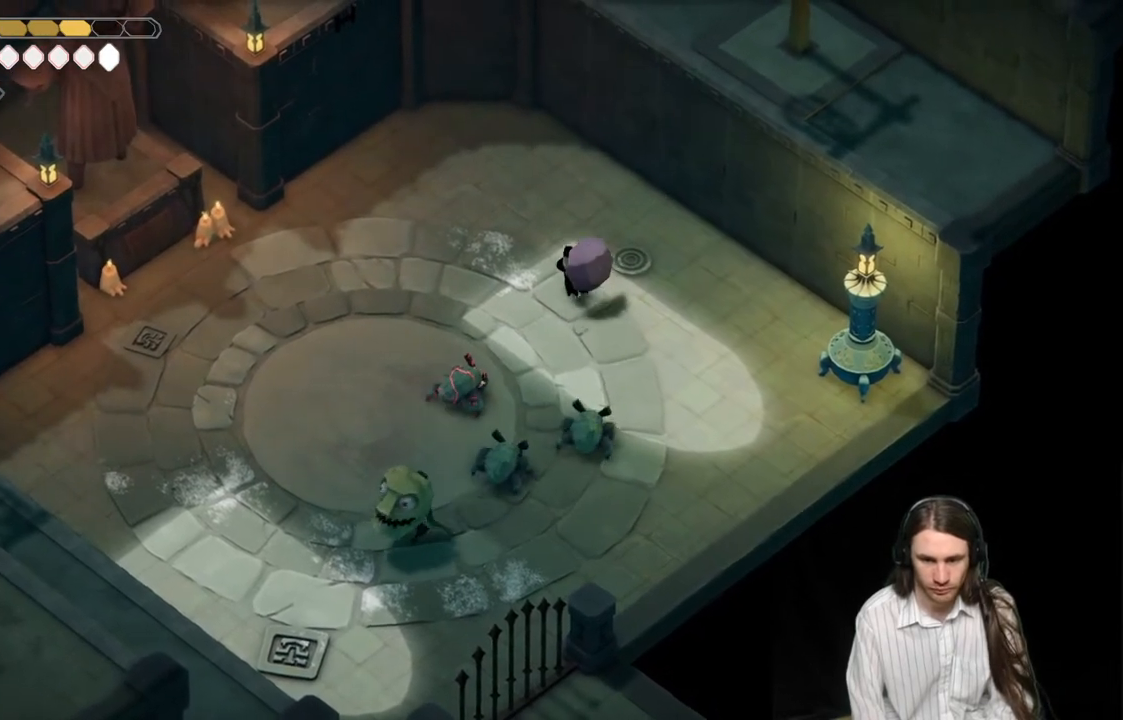
{"buttons": [], "left_stick": "up", "right_stick": "center", "events": []}
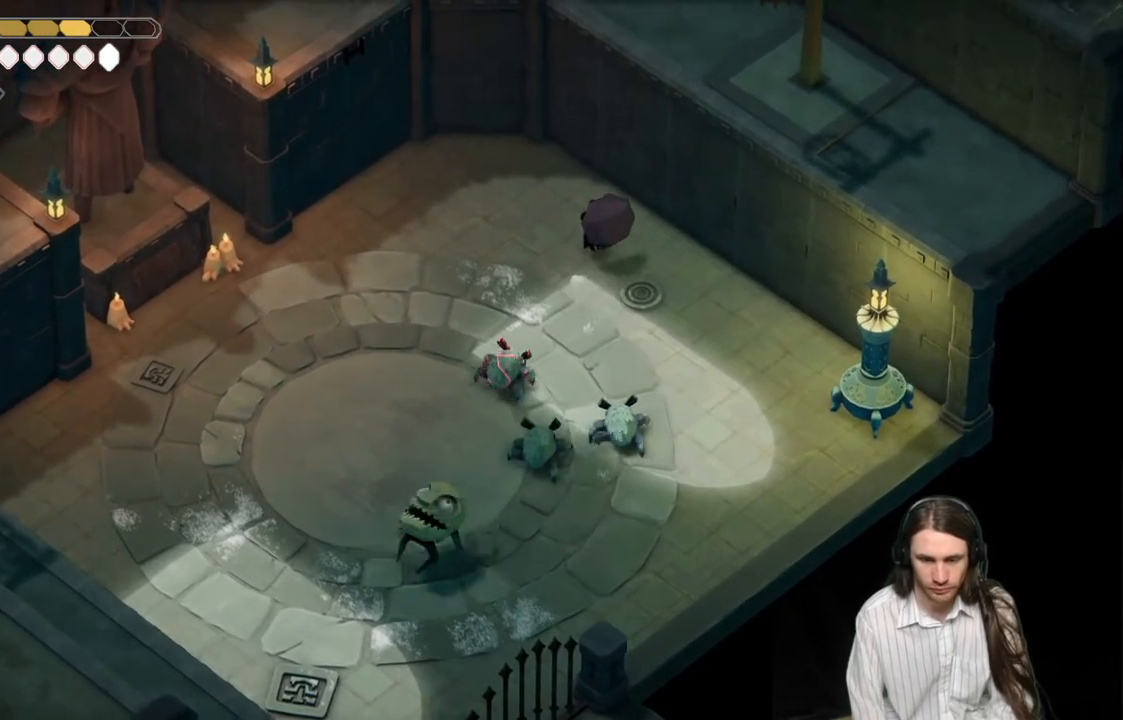
{"buttons": ["L2", "R2", "L3"], "left_stick": "down", "right_stick": "center", "events": [[150, "L2", "down"], [150, "left_stick", "down"], [183, "R2", "down"], [367, "L3", "down"]]}
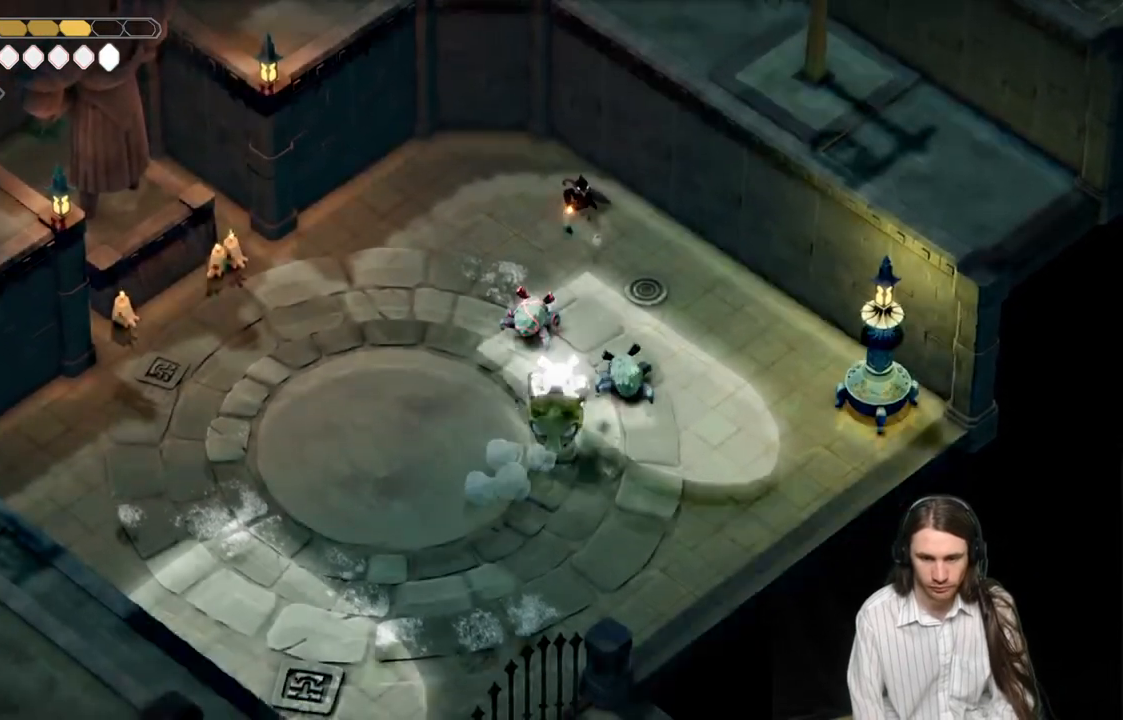
{"buttons": [], "left_stick": "left", "right_stick": "center", "events": [[183, "R2", "up"], [200, "L3", "up"], [283, "L2", "up"], [350, "left_stick", "down-left"], [467, "left_stick", "left"]]}
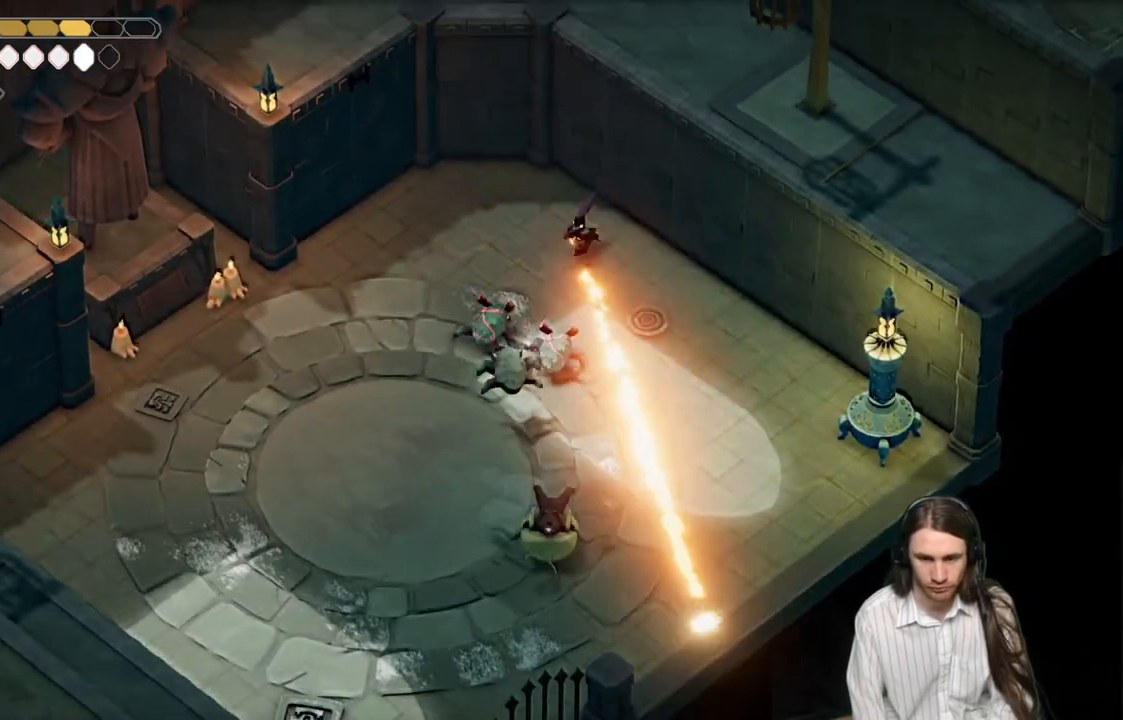
{"buttons": [], "left_stick": "left", "right_stick": "center", "events": []}
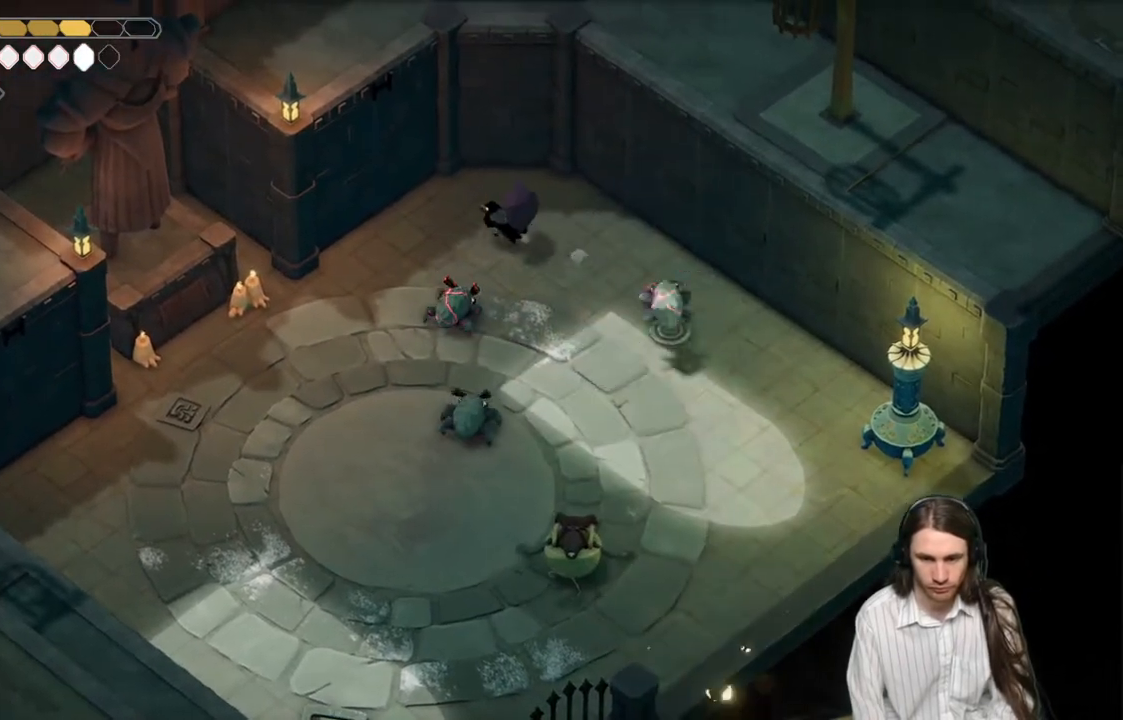
{"buttons": [], "left_stick": "down-left", "right_stick": "center", "events": [[83, "B", "down"], [133, "left_stick", "down-left"], [267, "B", "up"]]}
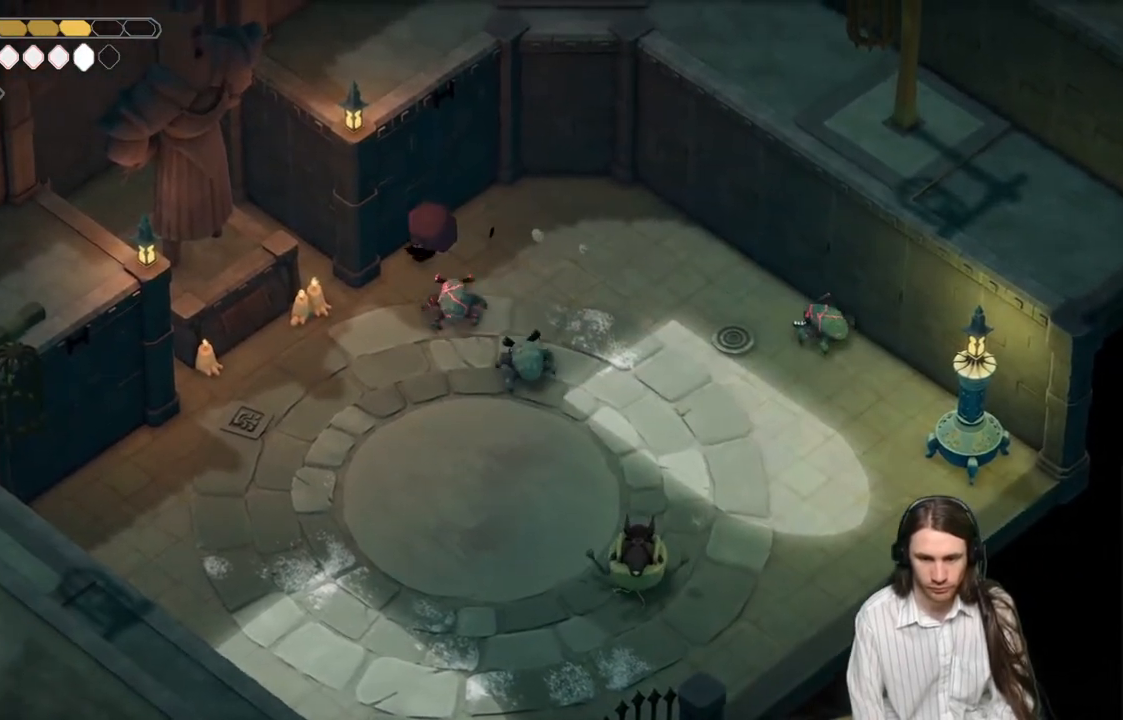
{"buttons": [], "left_stick": "down-left", "right_stick": "center", "events": []}
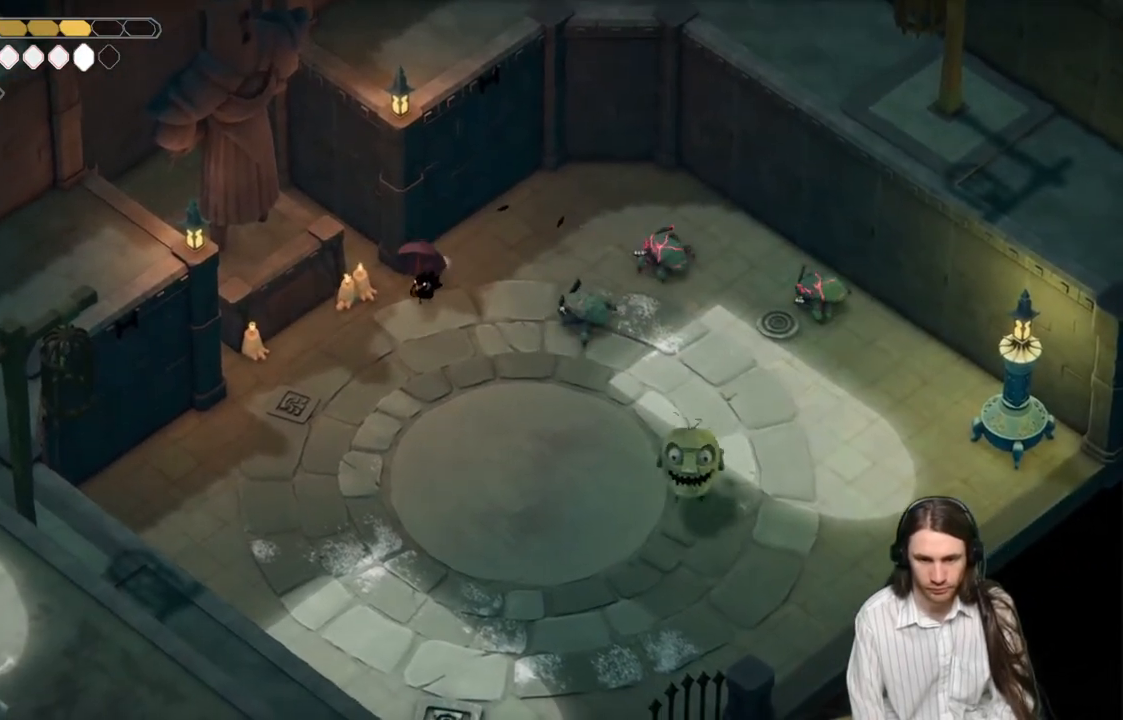
{"buttons": [], "left_stick": "down", "right_stick": "center", "events": [[467, "left_stick", "down"]]}